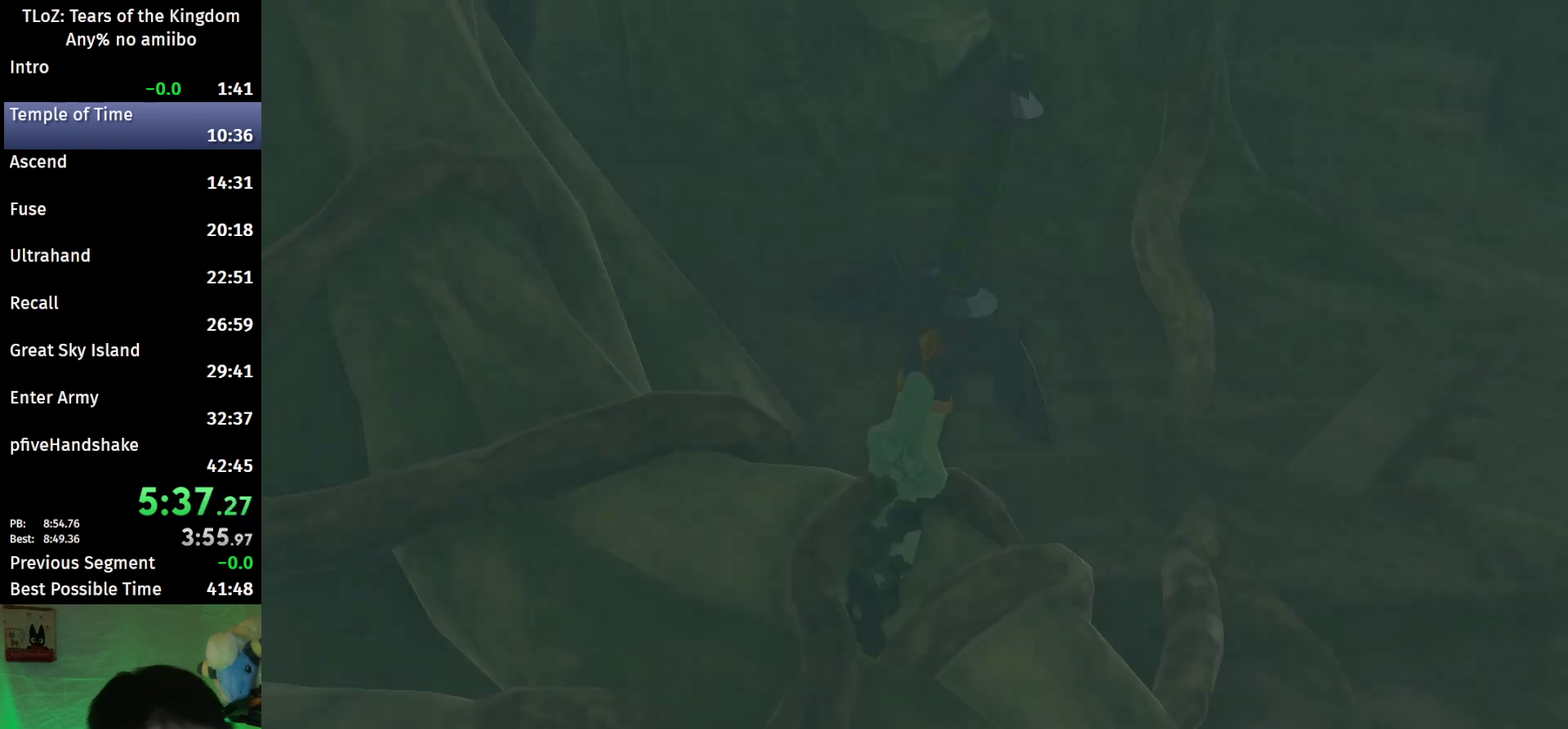
Gameplay with a controller (Nintendo layout); each line is a JSON object with the inputs held at the frame after it. "events" lists button and stick changes between this image and that frame as [ms after this image, input, new state], when the widget could be followed in between. This overlay highlights the sticks when they move; stick clicks (L3 R3) are not distinguishable. Not read: L3 R3 START.
{"buttons": [], "left_stick": "center", "right_stick": "center", "events": [[33, "A", "down"], [133, "A", "up"], [133, "left_stick", "center"], [200, "A", "down"], [300, "A", "up"], [400, "B", "up"]]}
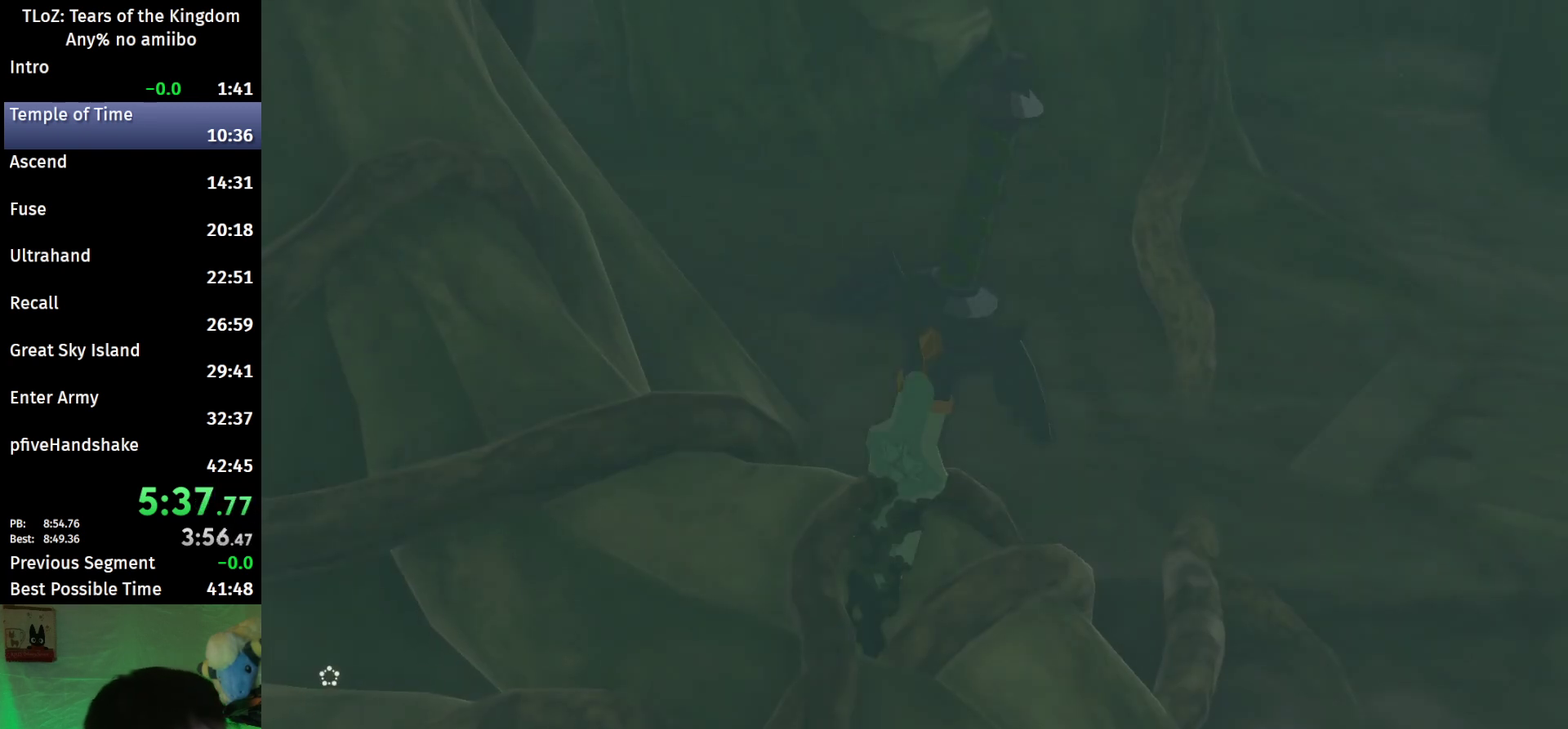
{"buttons": ["R1"], "left_stick": "center", "right_stick": "center", "events": [[233, "R2", "down"], [400, "R1", "down"], [467, "R2", "up"]]}
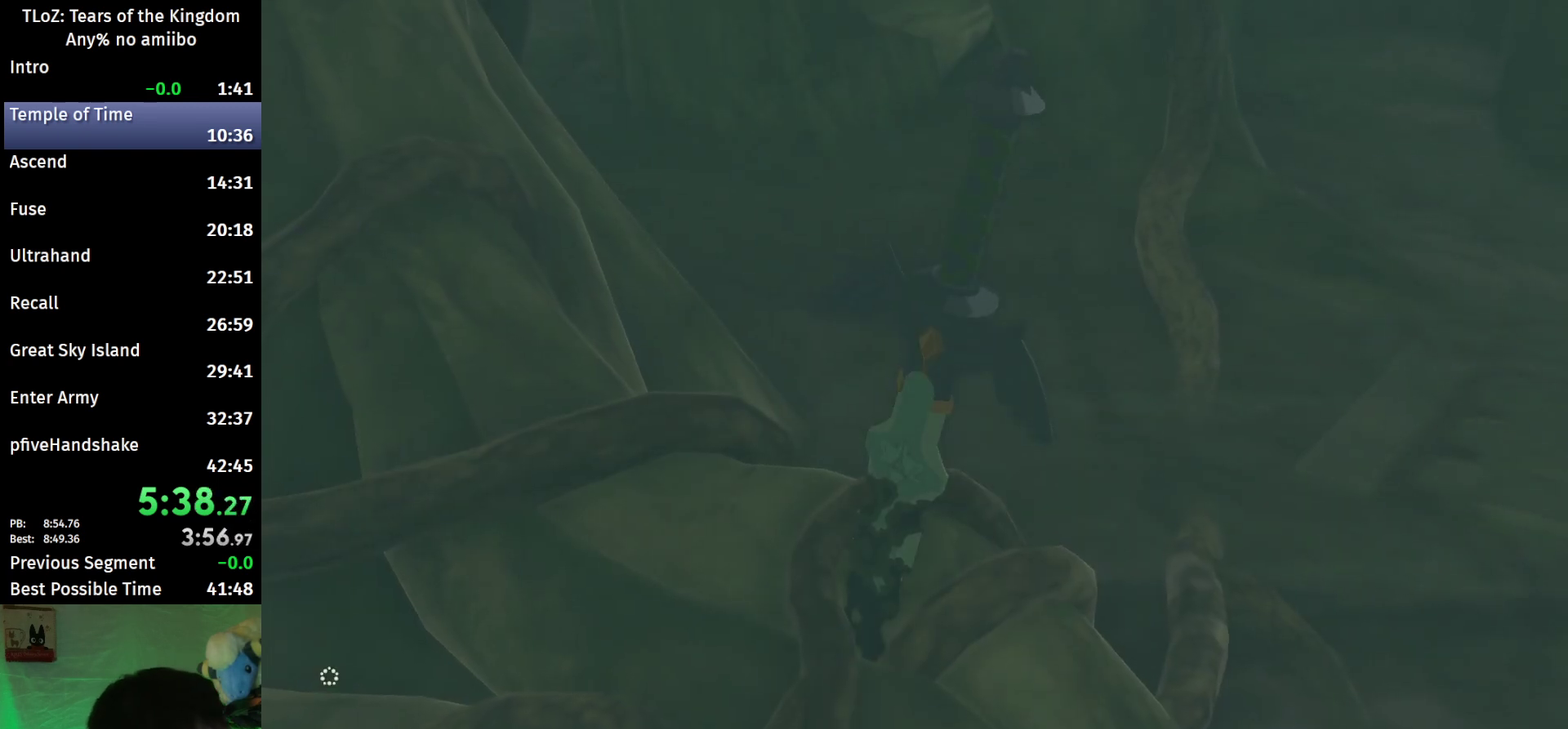
{"buttons": [], "left_stick": "center", "right_stick": "center", "events": [[100, "R1", "up"], [167, "R2", "down"], [200, "R1", "down"], [333, "R2", "up"], [367, "R1", "up"]]}
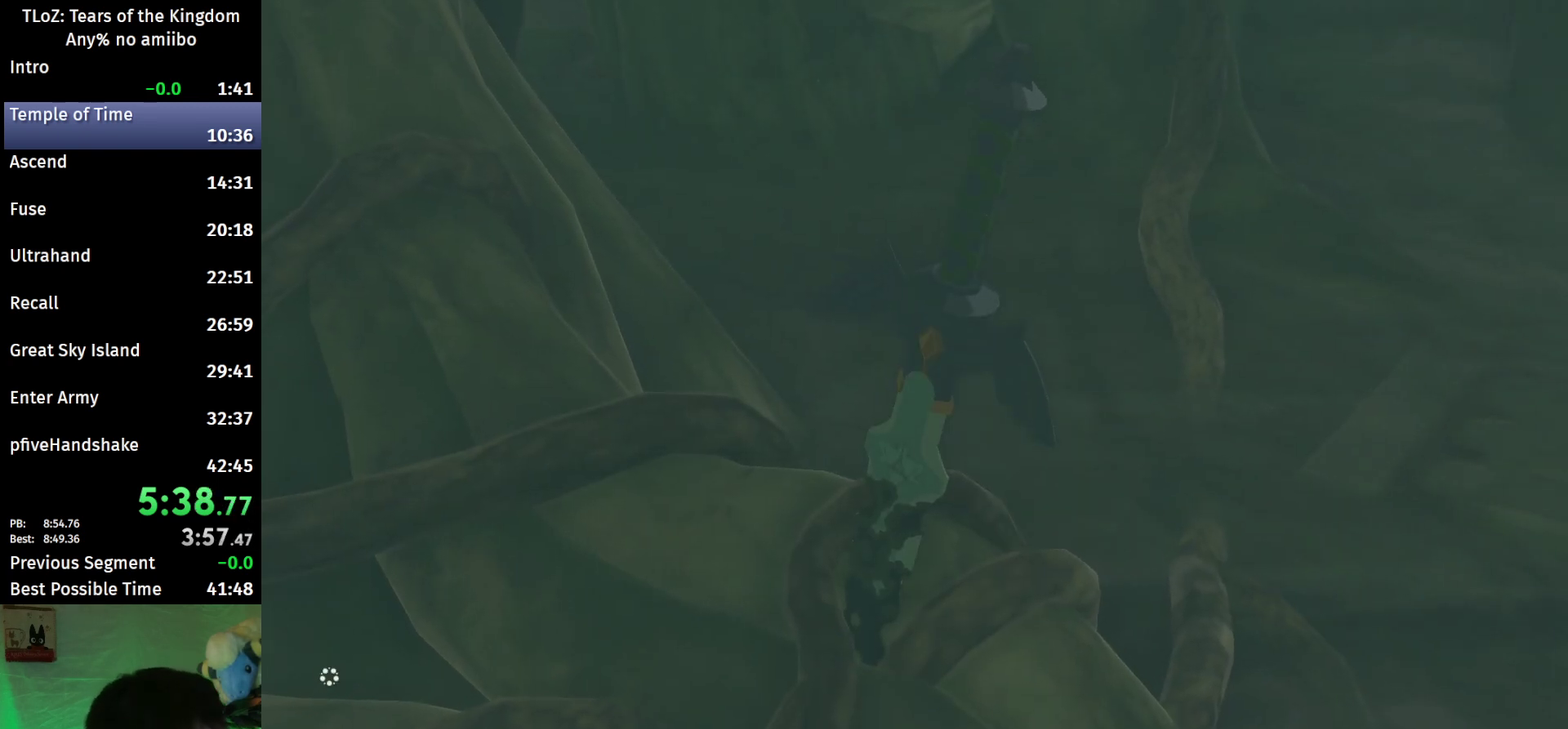
{"buttons": [], "left_stick": "center", "right_stick": "center", "events": []}
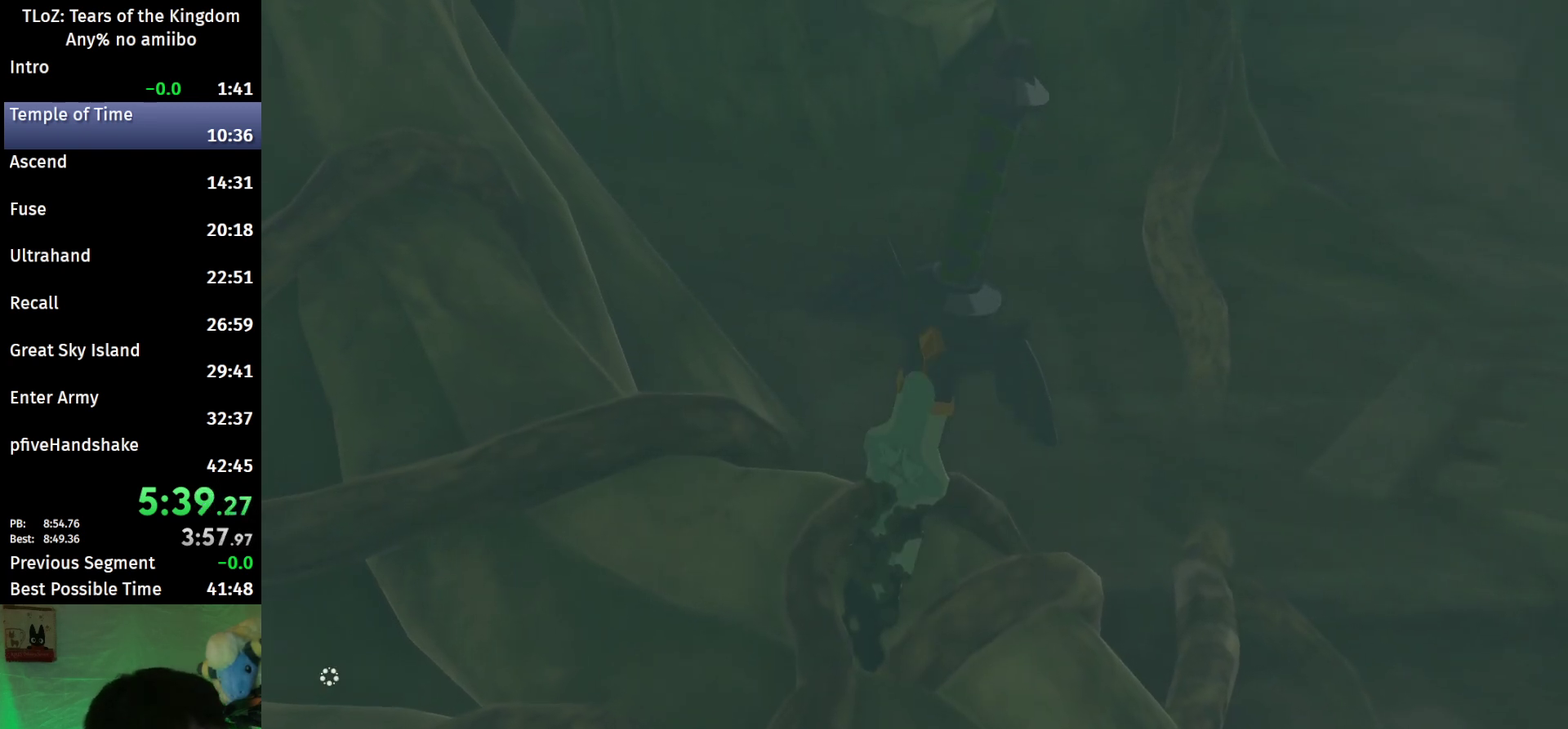
{"buttons": ["L2"], "left_stick": "center", "right_stick": "center", "events": [[400, "L2", "down"]]}
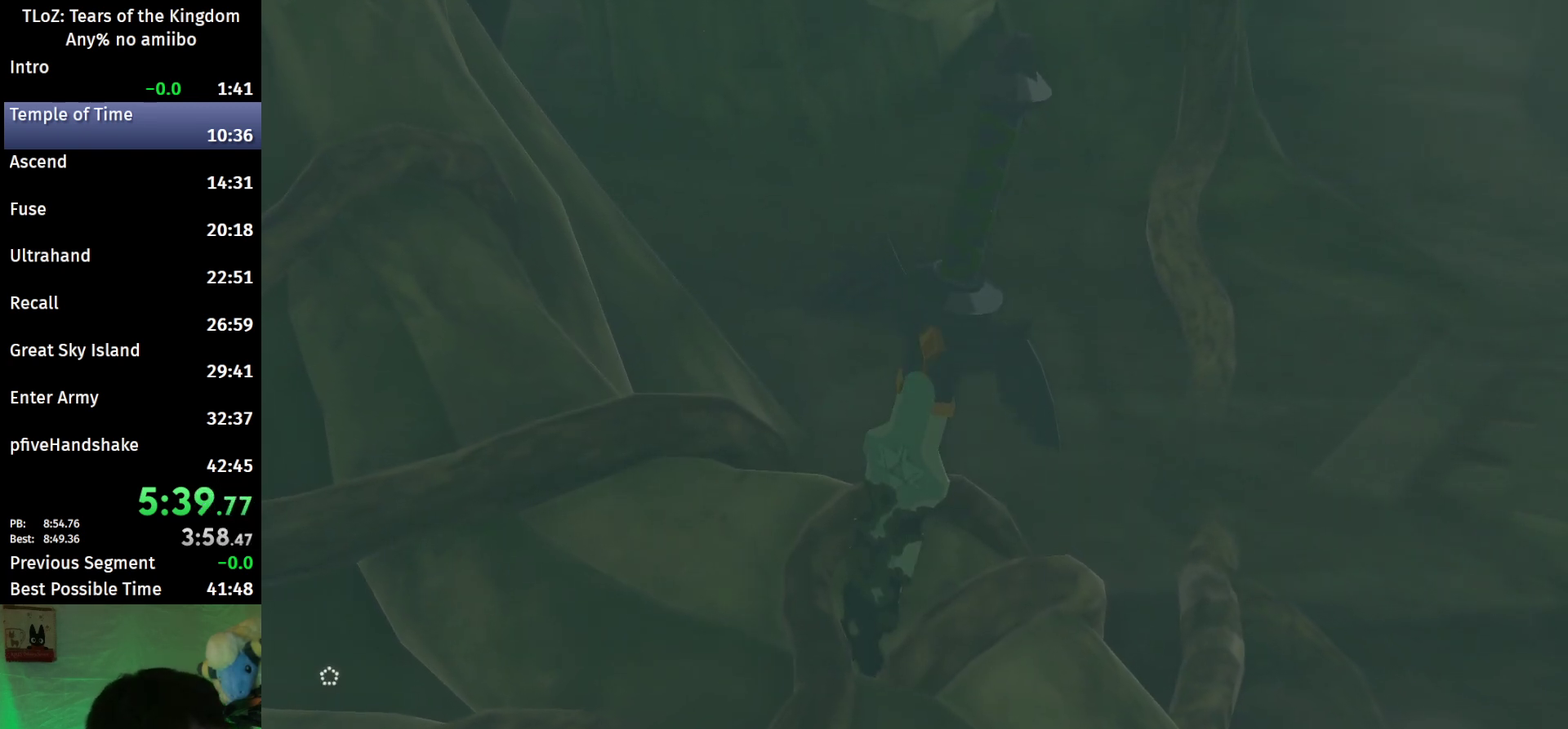
{"buttons": ["L1", "L2"], "left_stick": "center", "right_stick": "center", "events": [[33, "L1", "down"]]}
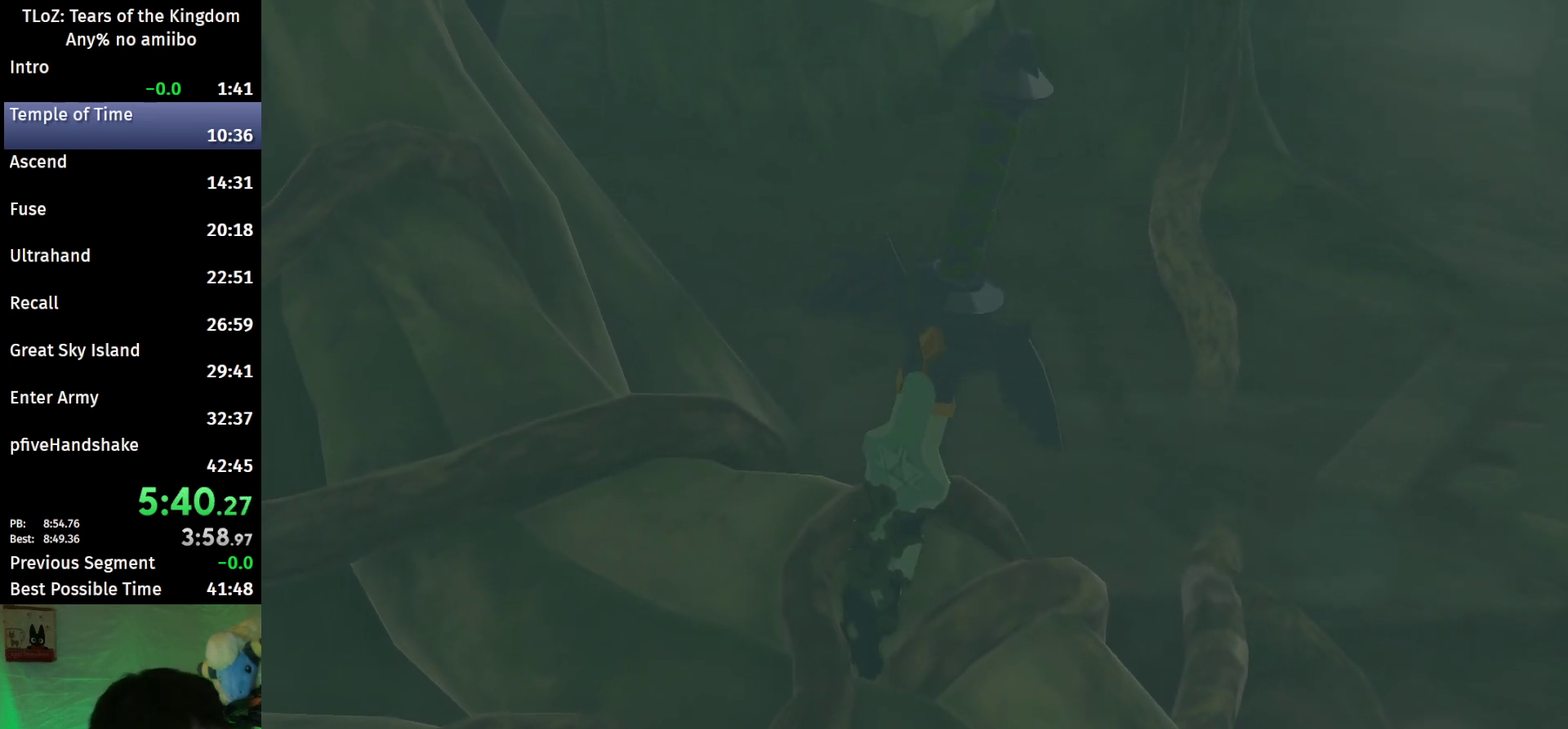
{"buttons": ["L1", "L2"], "left_stick": "center", "right_stick": "center", "events": []}
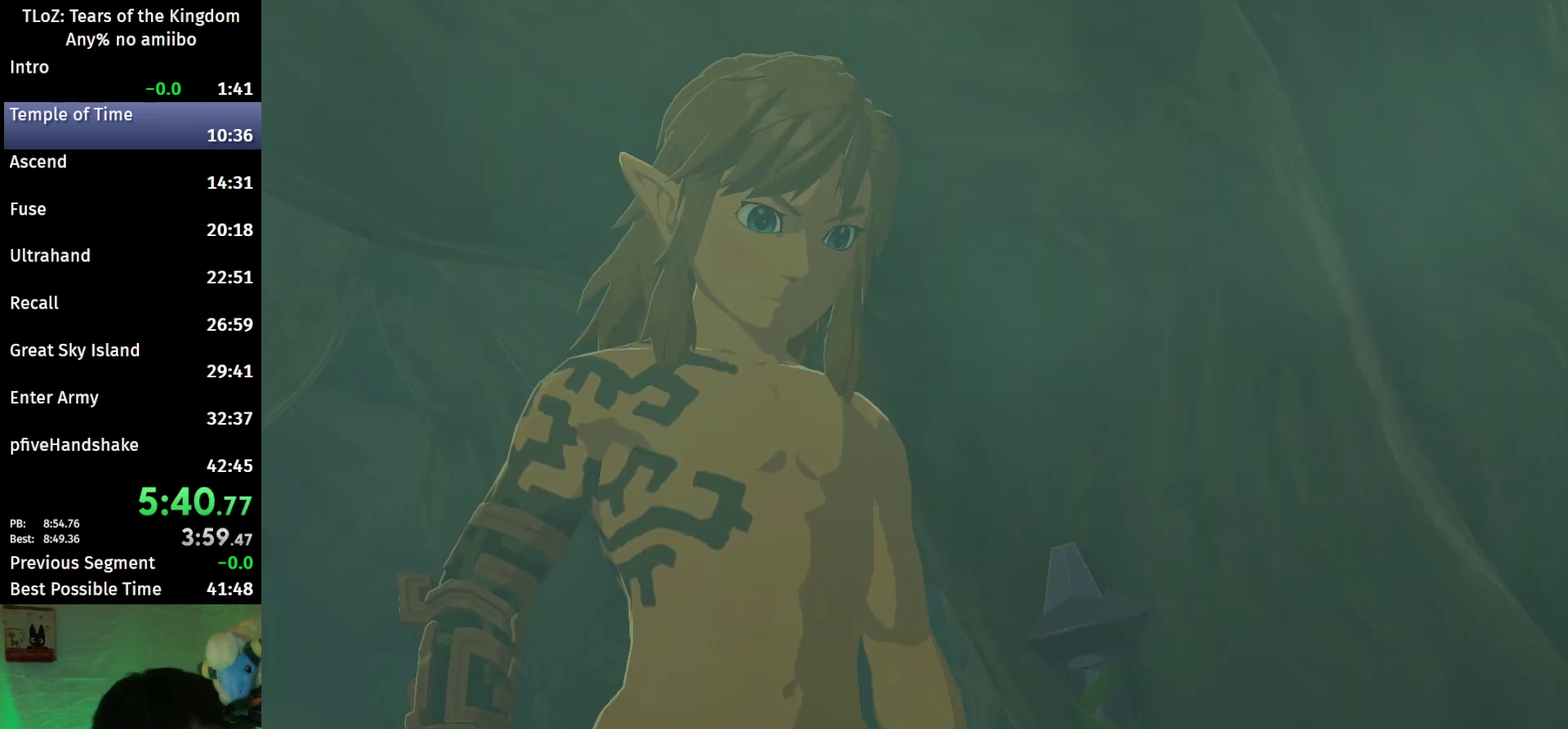
{"buttons": ["L1", "L2"], "left_stick": "center", "right_stick": "center", "events": []}
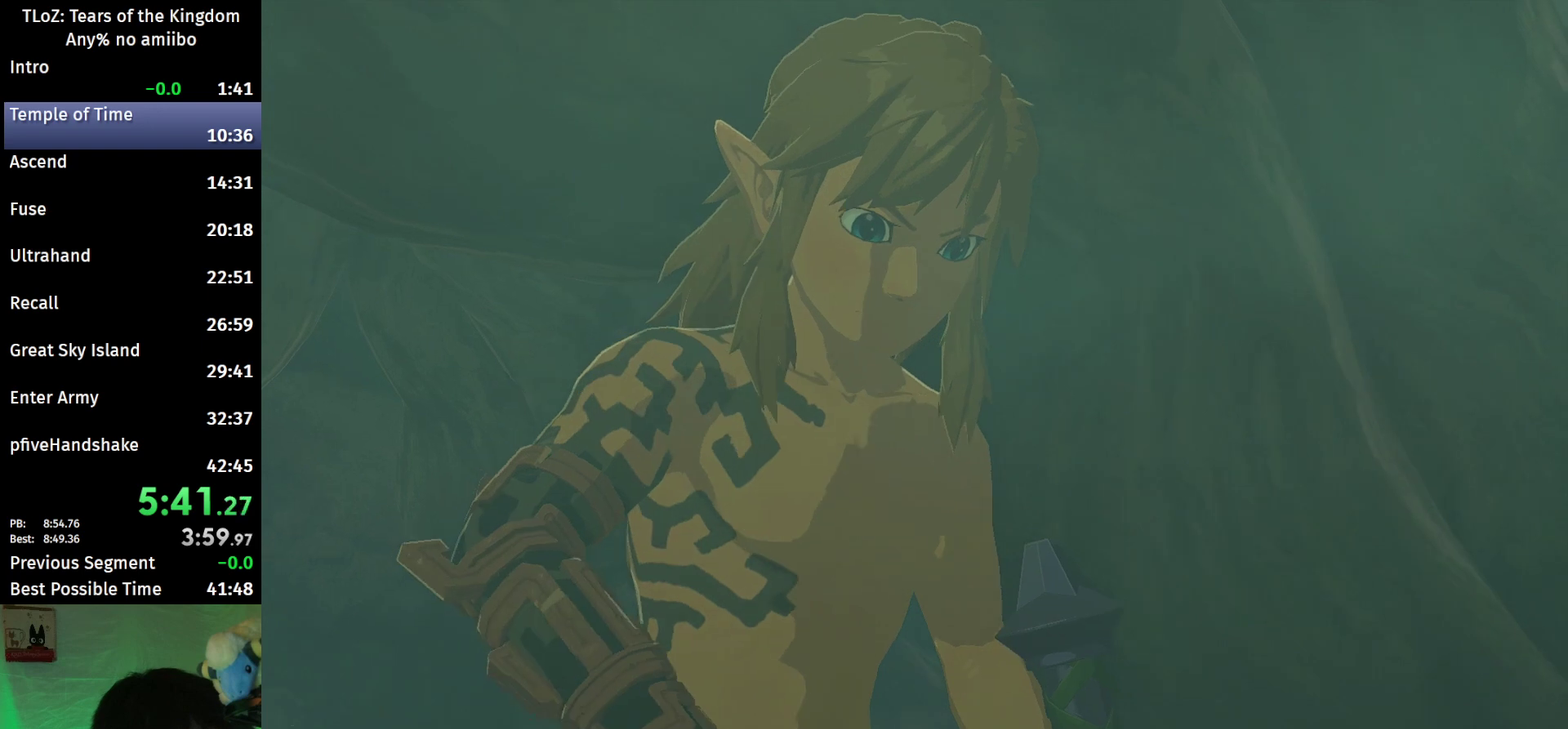
{"buttons": ["L1", "L2"], "left_stick": "center", "right_stick": "center", "events": []}
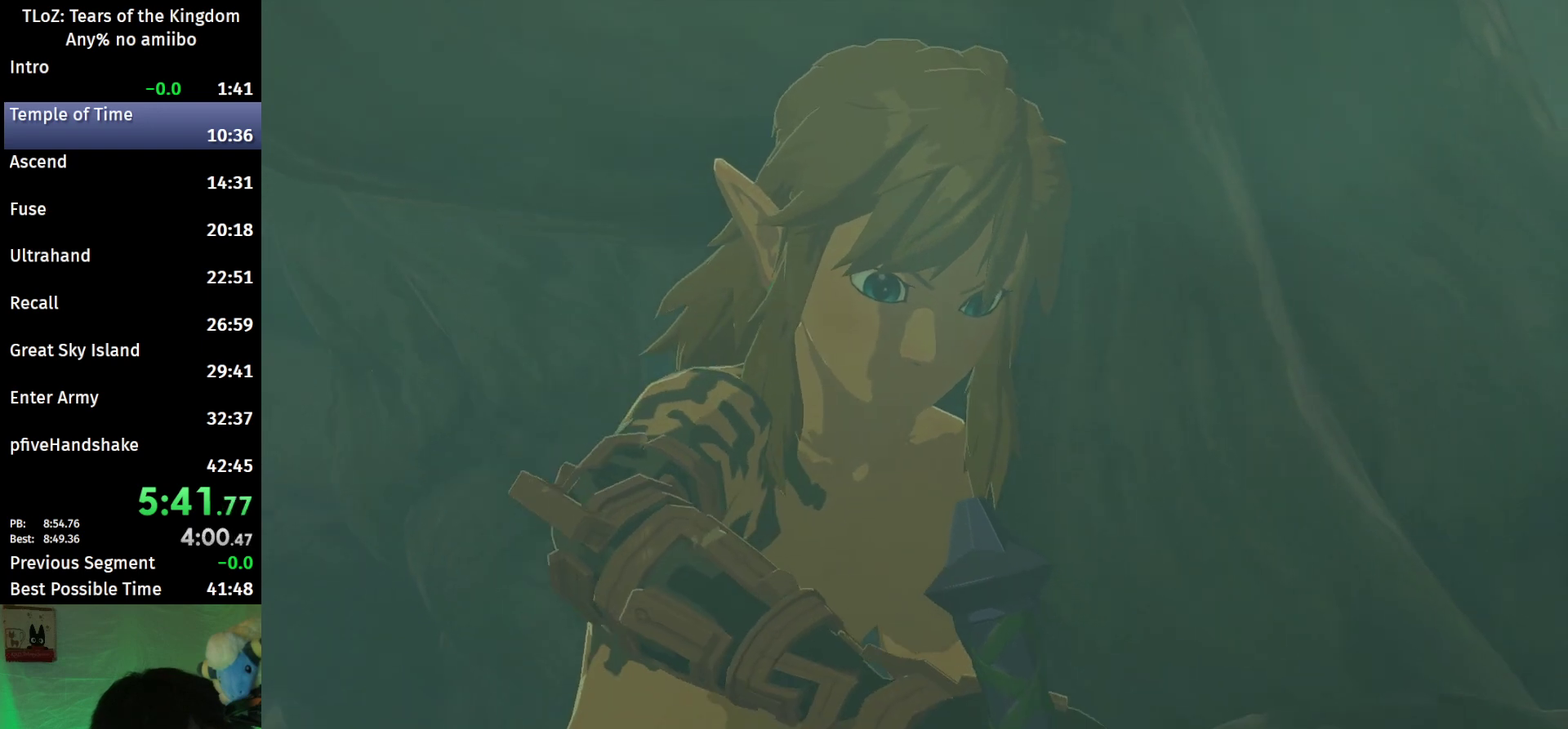
{"buttons": ["L1", "L2"], "left_stick": "center", "right_stick": "center", "events": []}
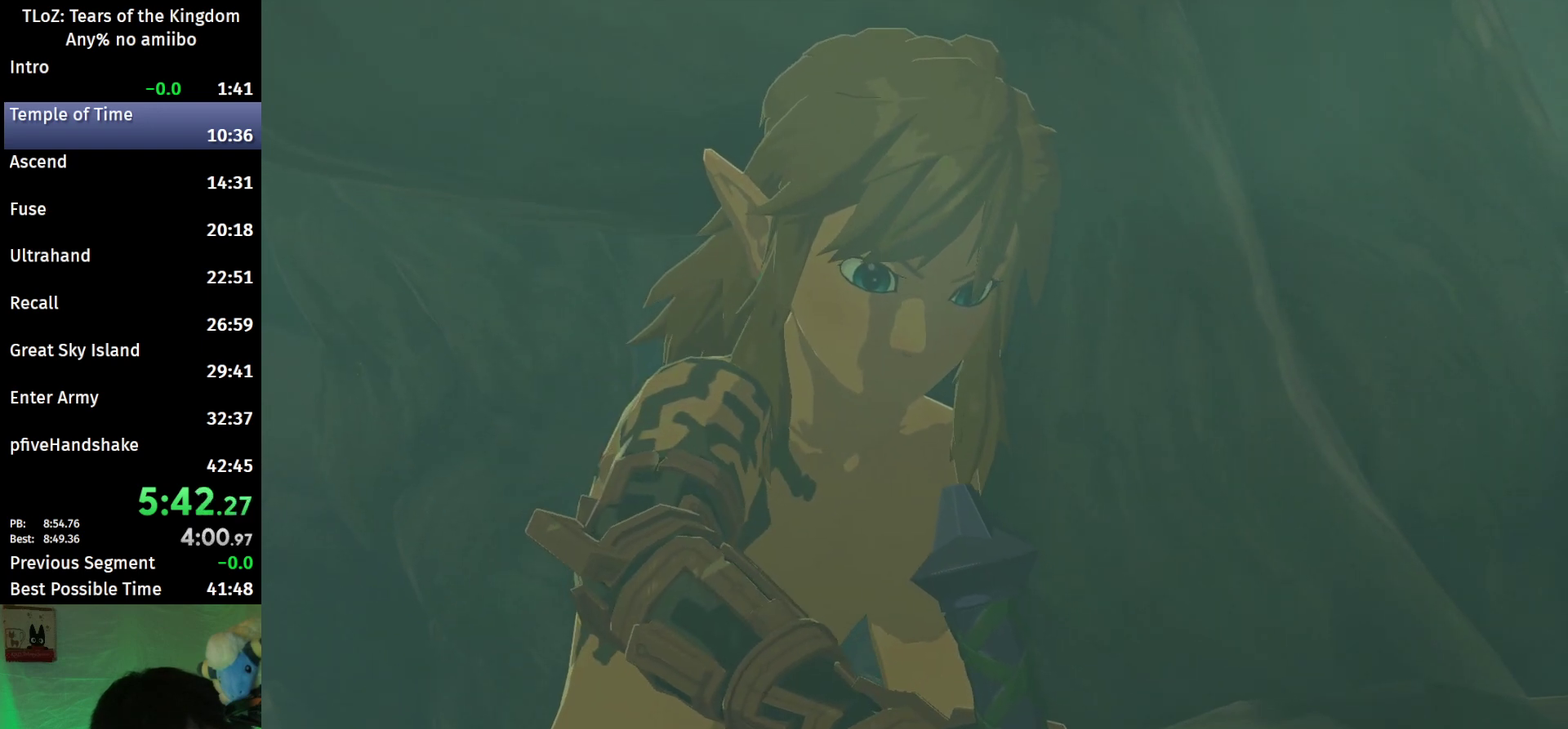
{"buttons": ["L1", "L2"], "left_stick": "center", "right_stick": "center", "events": []}
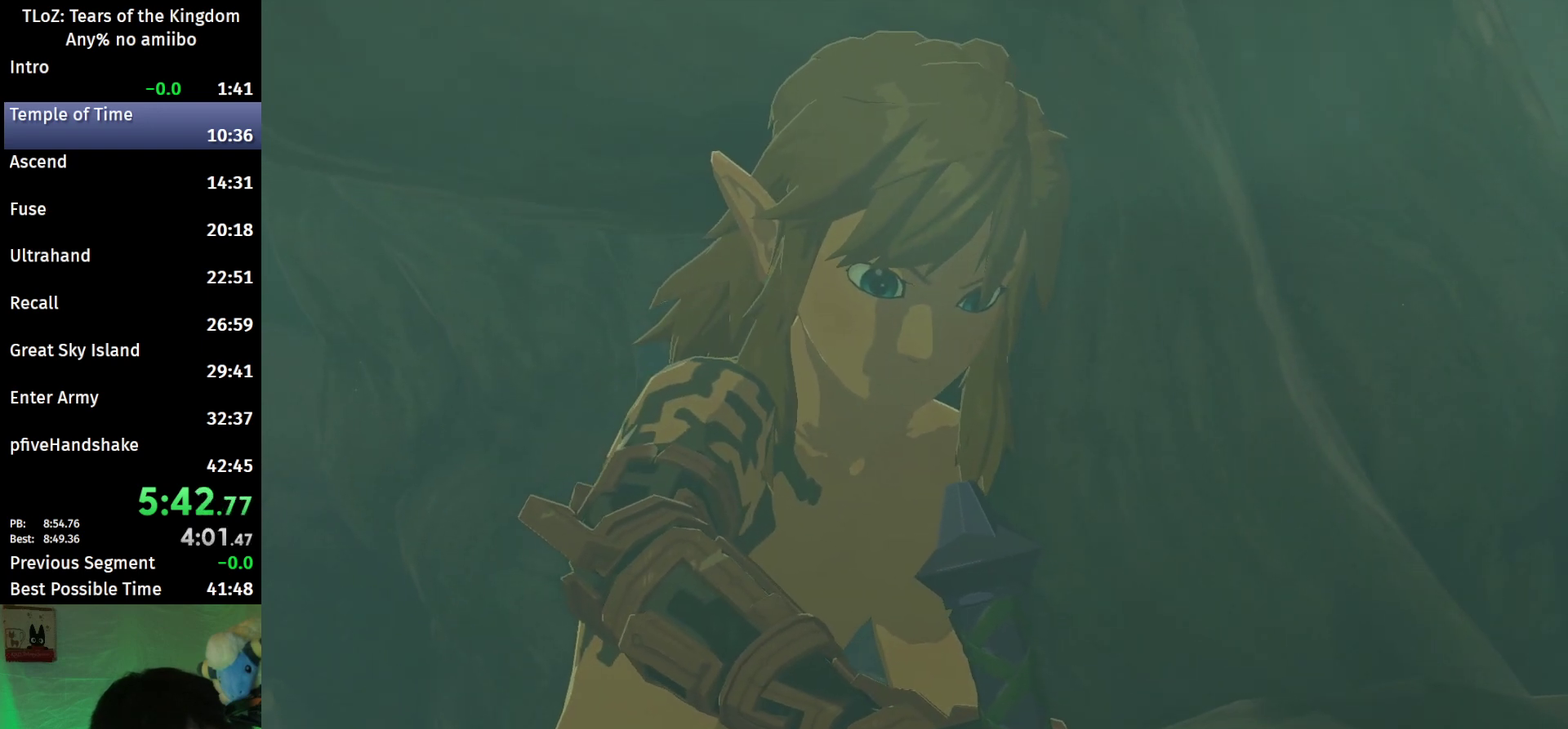
{"buttons": ["L1", "L2"], "left_stick": "center", "right_stick": "center", "events": []}
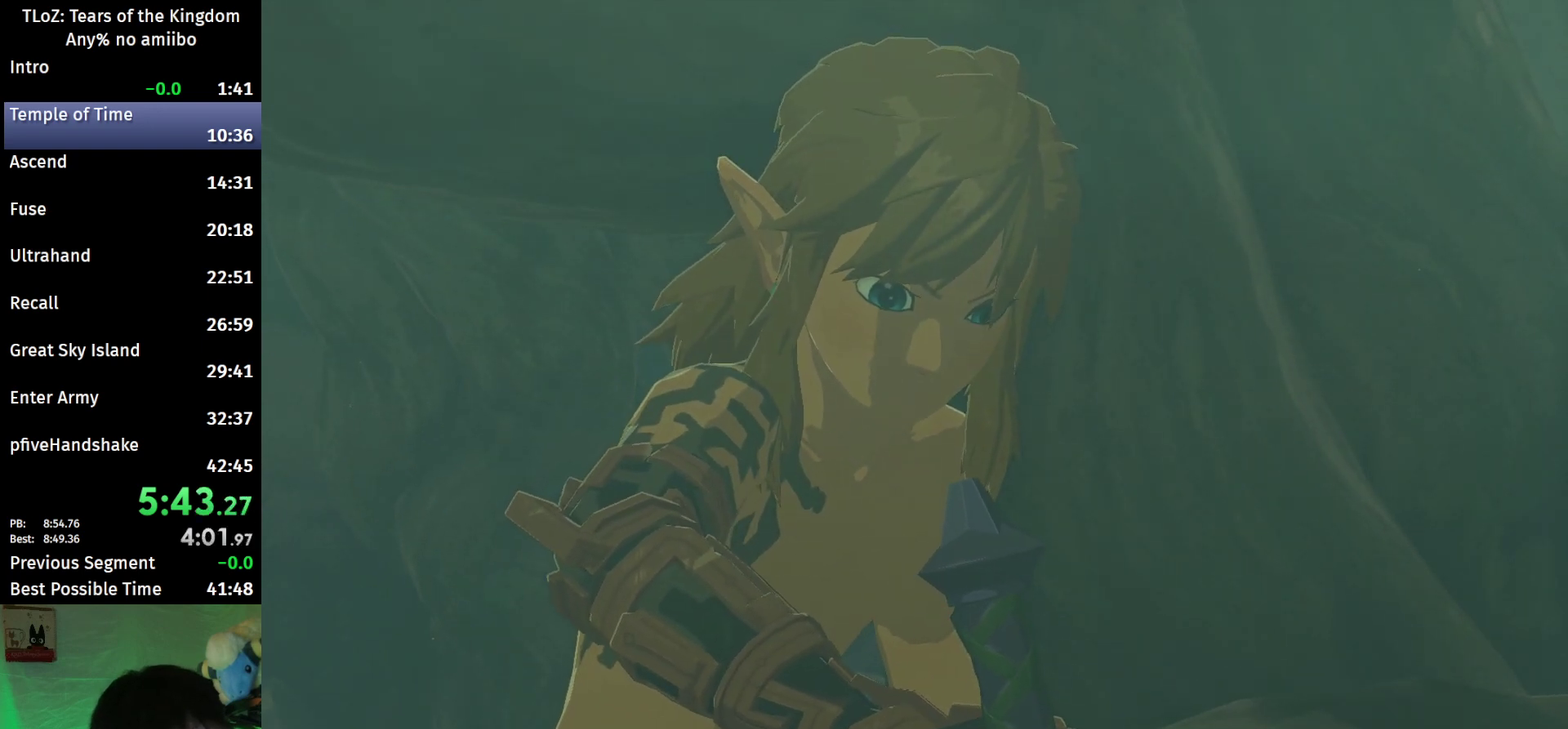
{"buttons": ["L1", "L2"], "left_stick": "center", "right_stick": "center", "events": []}
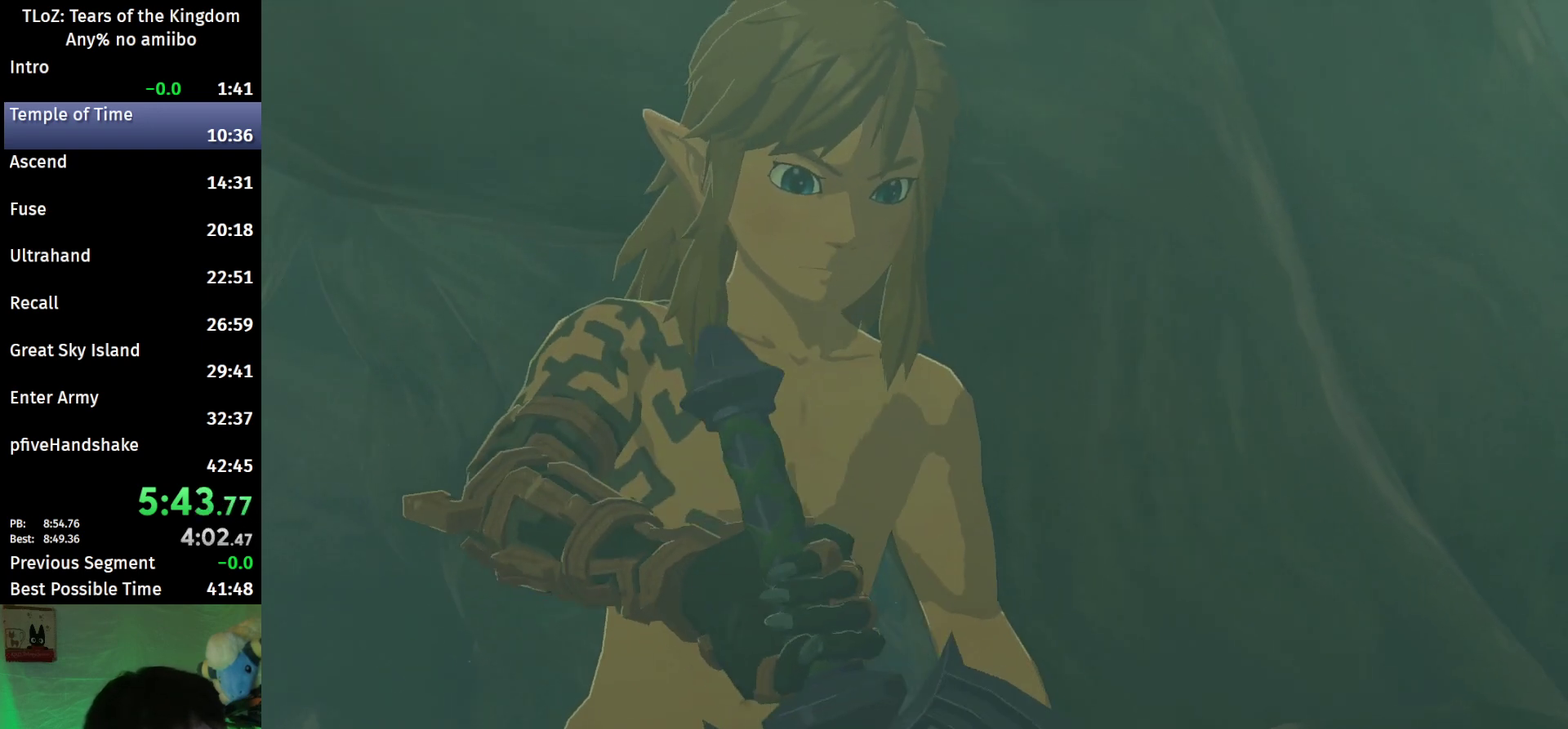
{"buttons": ["L1", "L2"], "left_stick": "center", "right_stick": "center", "events": []}
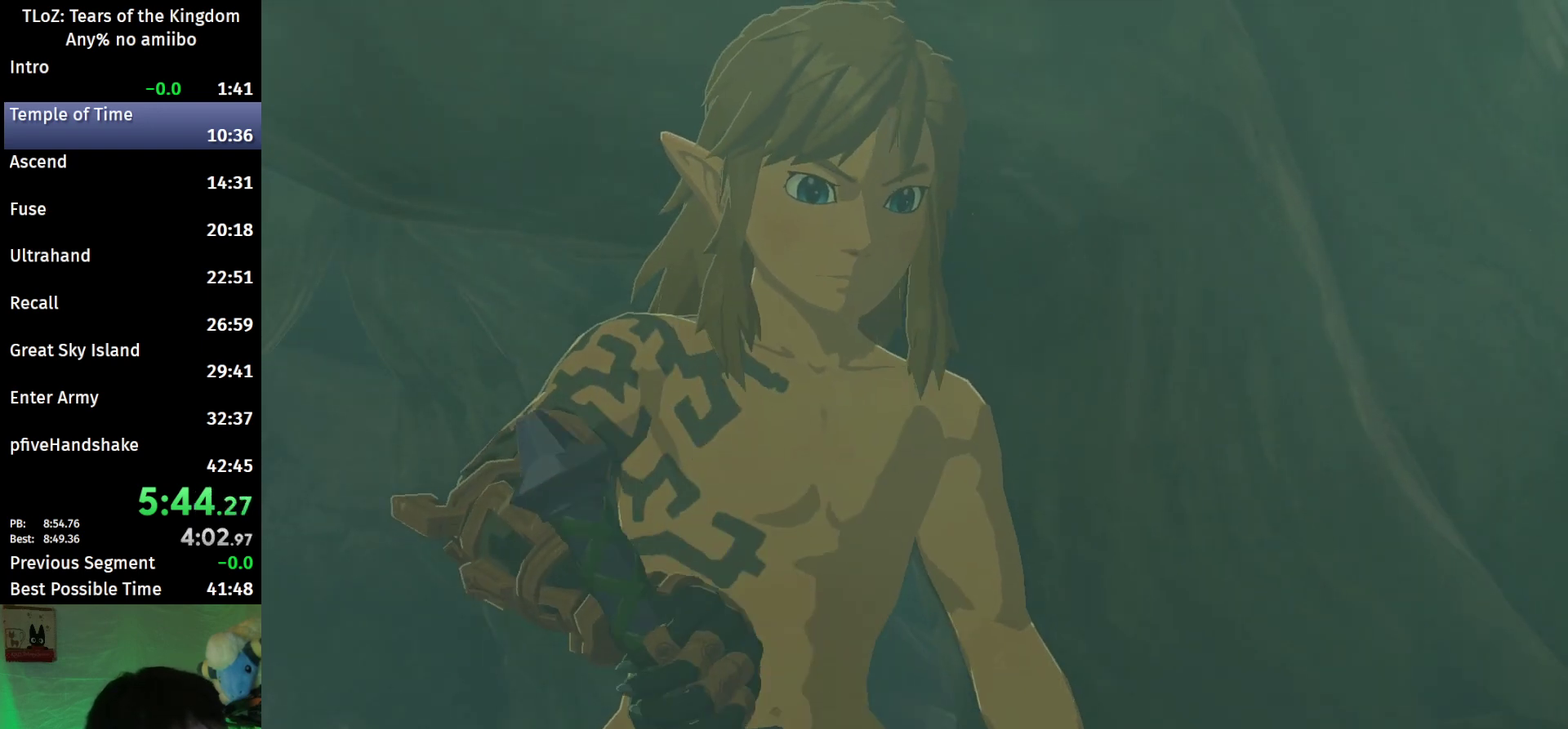
{"buttons": ["L1", "L2"], "left_stick": "center", "right_stick": "center", "events": []}
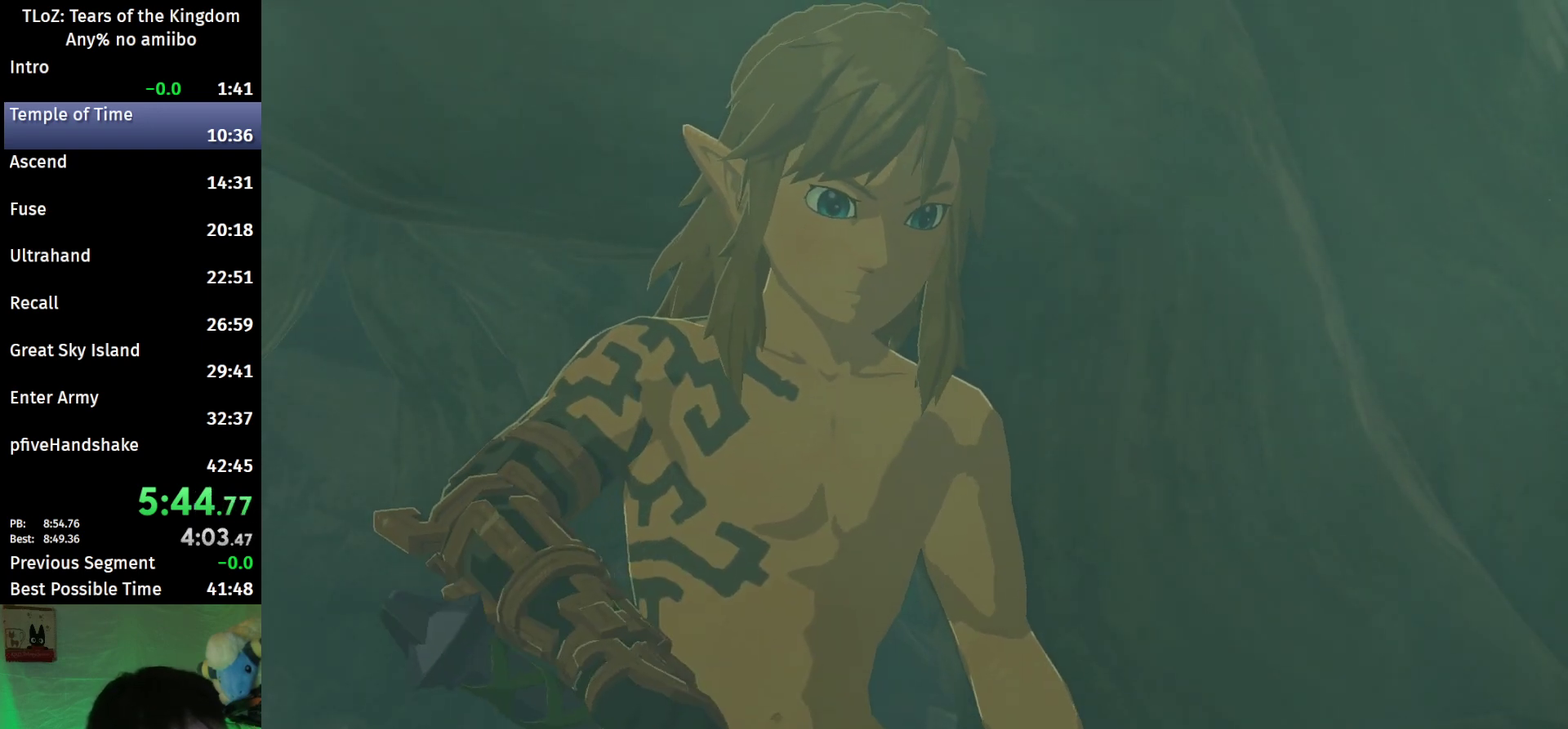
{"buttons": ["L1", "L2"], "left_stick": "center", "right_stick": "center", "events": []}
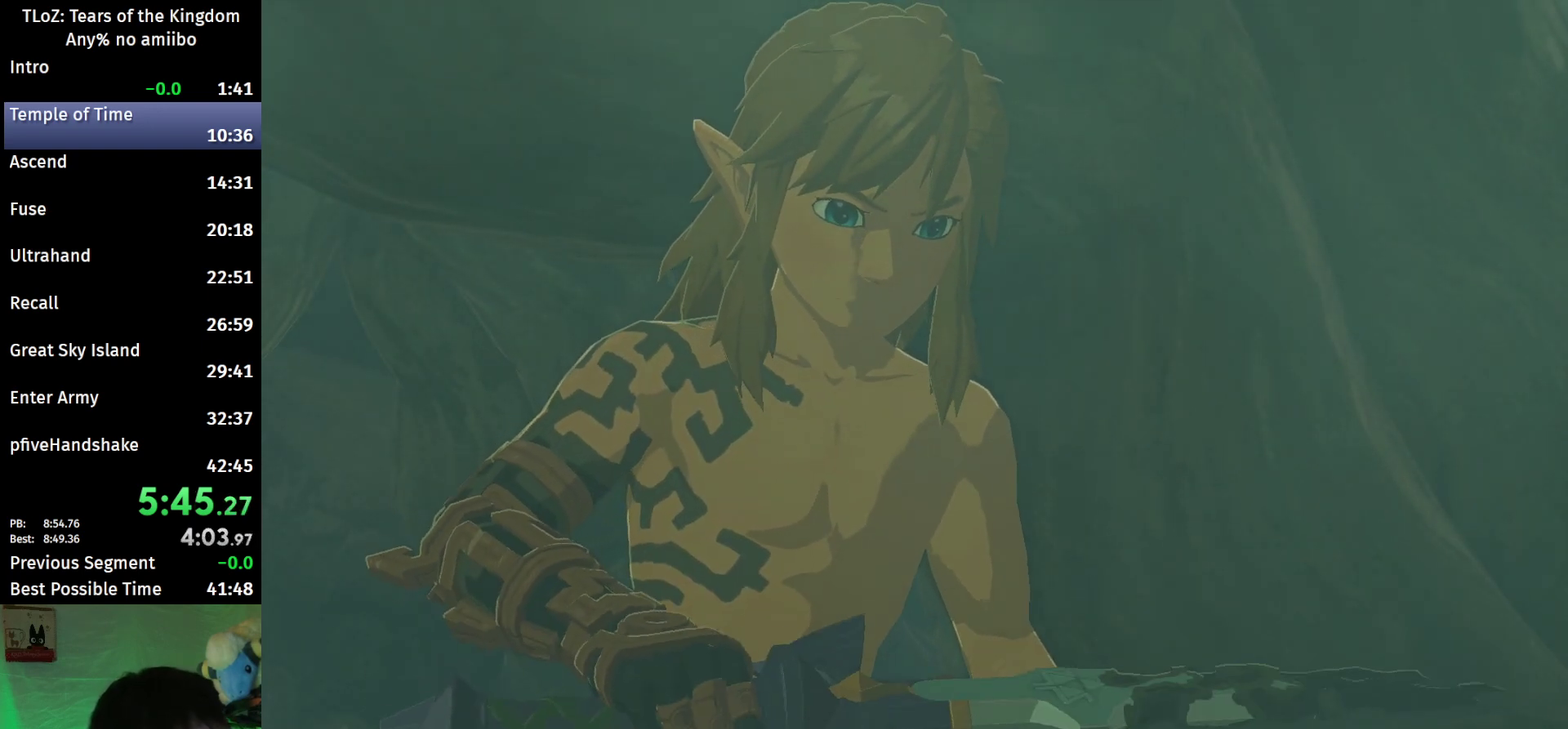
{"buttons": ["L1", "L2"], "left_stick": "center", "right_stick": "center", "events": []}
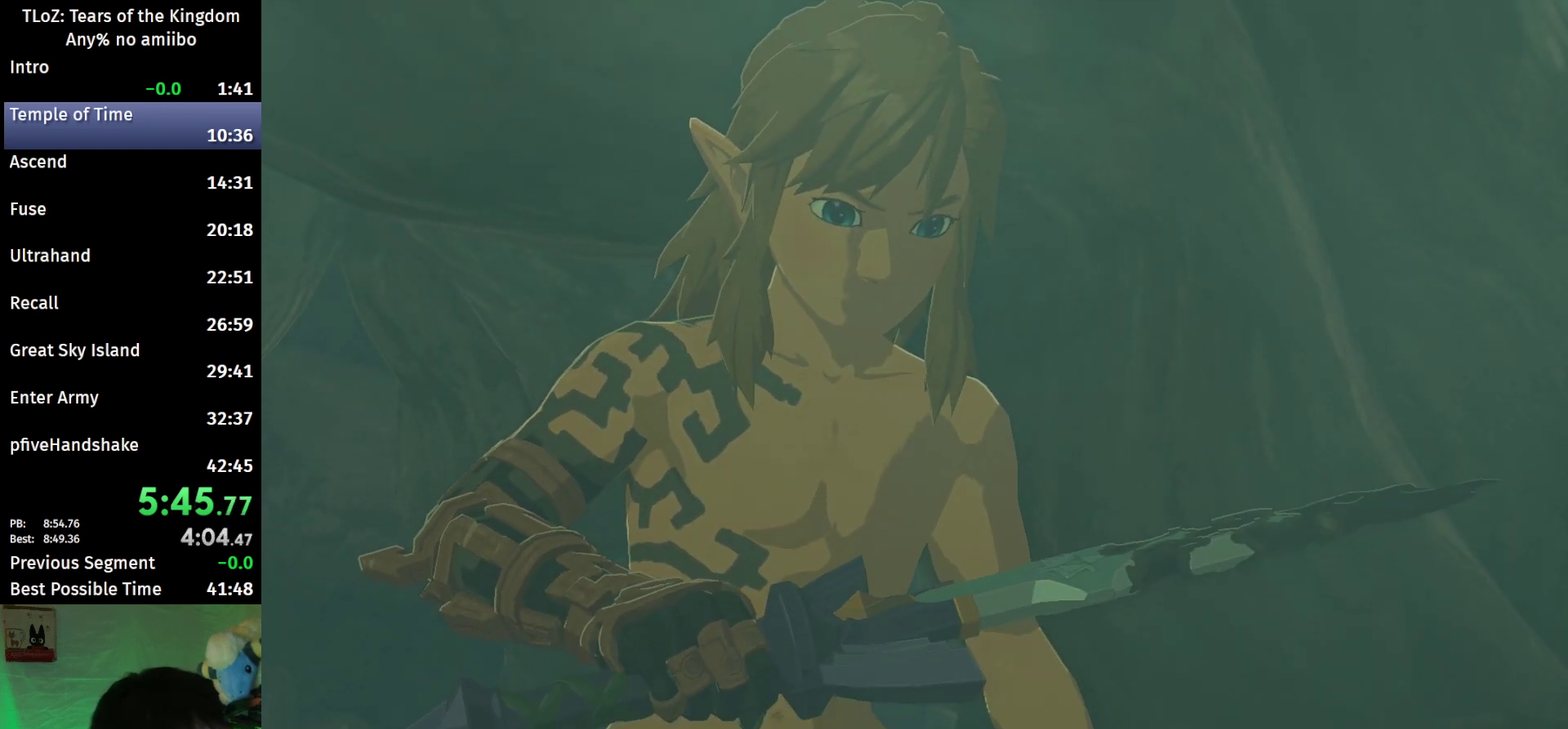
{"buttons": ["L1", "L2"], "left_stick": "center", "right_stick": "center", "events": []}
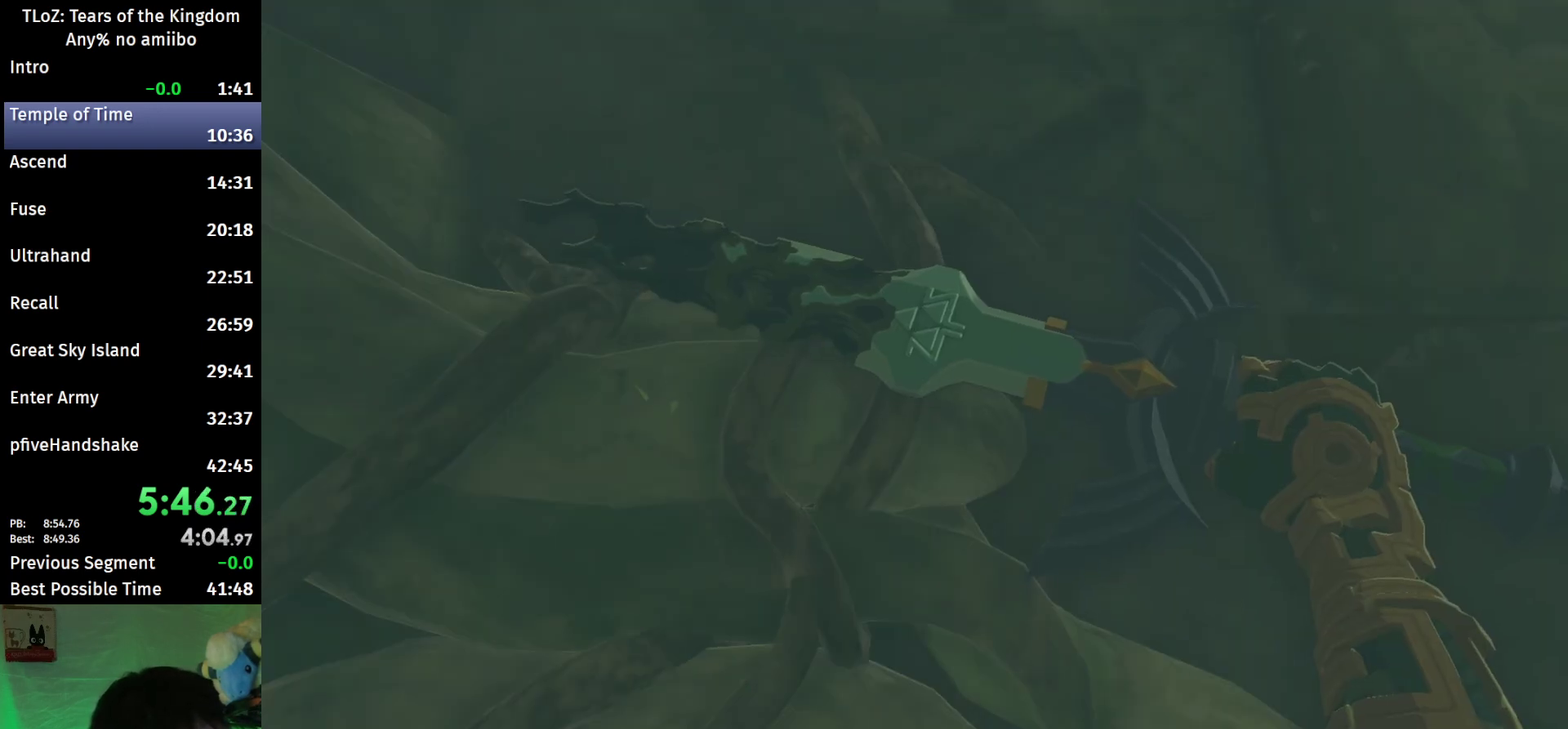
{"buttons": ["L1", "L2"], "left_stick": "center", "right_stick": "center", "events": []}
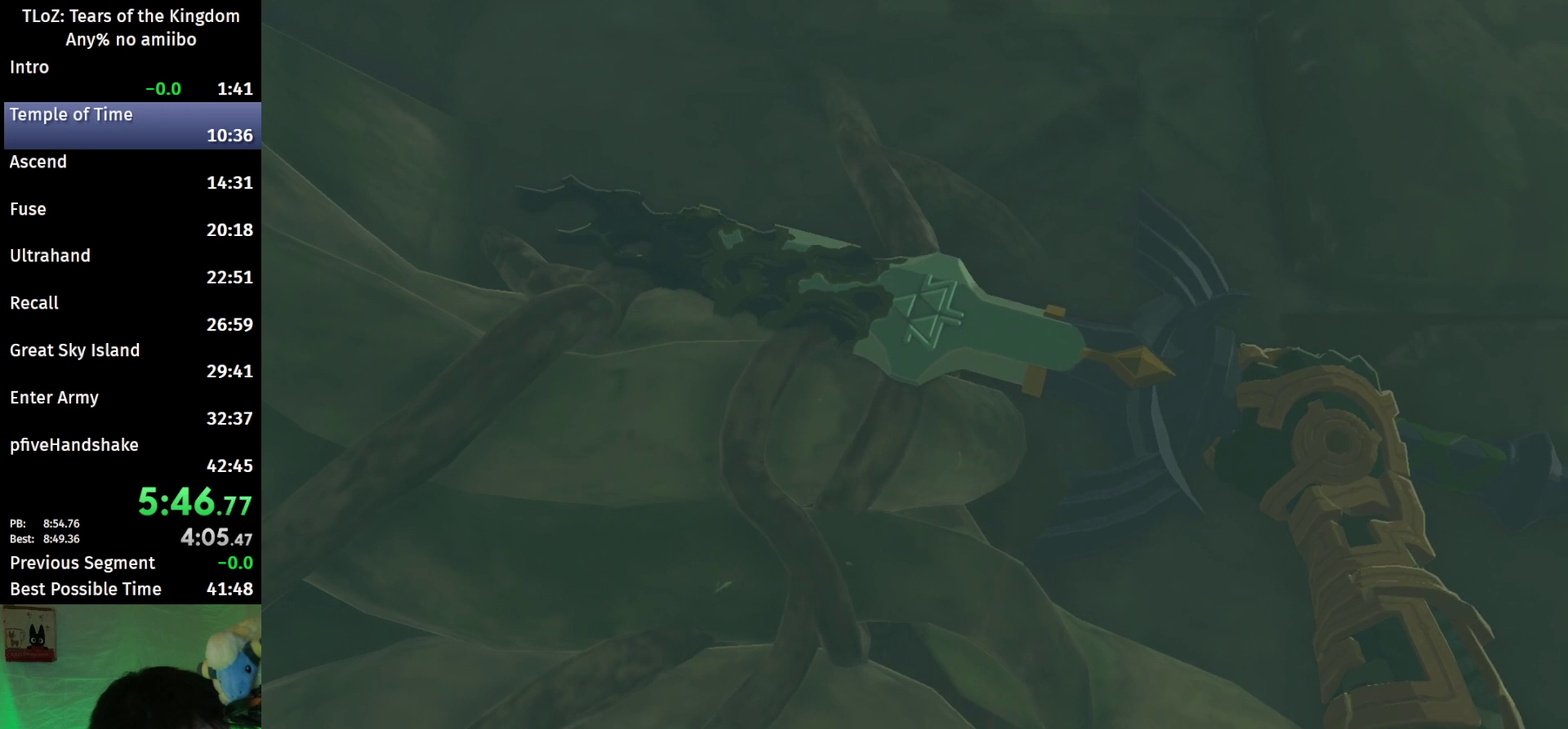
{"buttons": [], "left_stick": "center", "right_stick": "center", "events": [[267, "L1", "up"], [267, "L2", "up"]]}
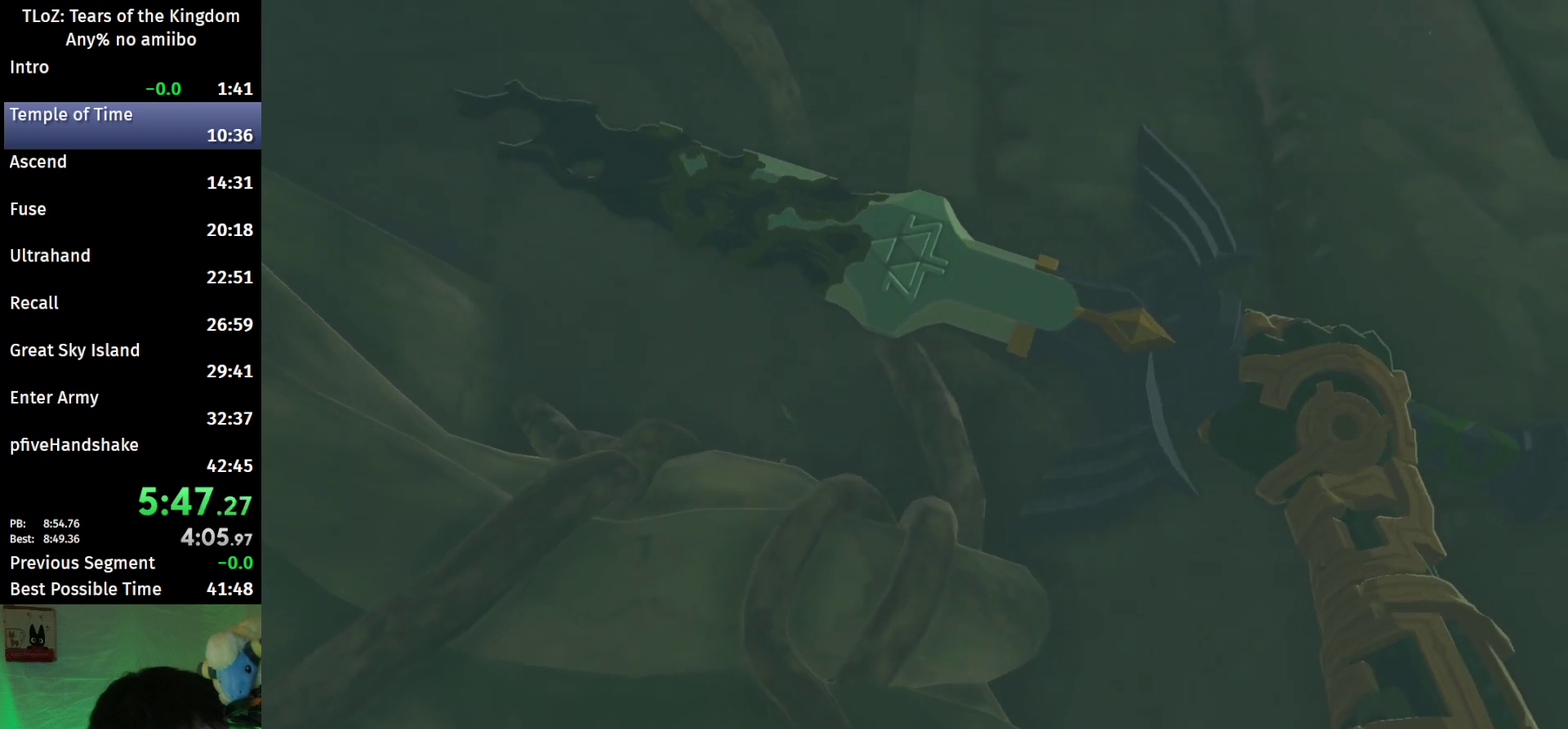
{"buttons": [], "left_stick": "center", "right_stick": "center", "events": []}
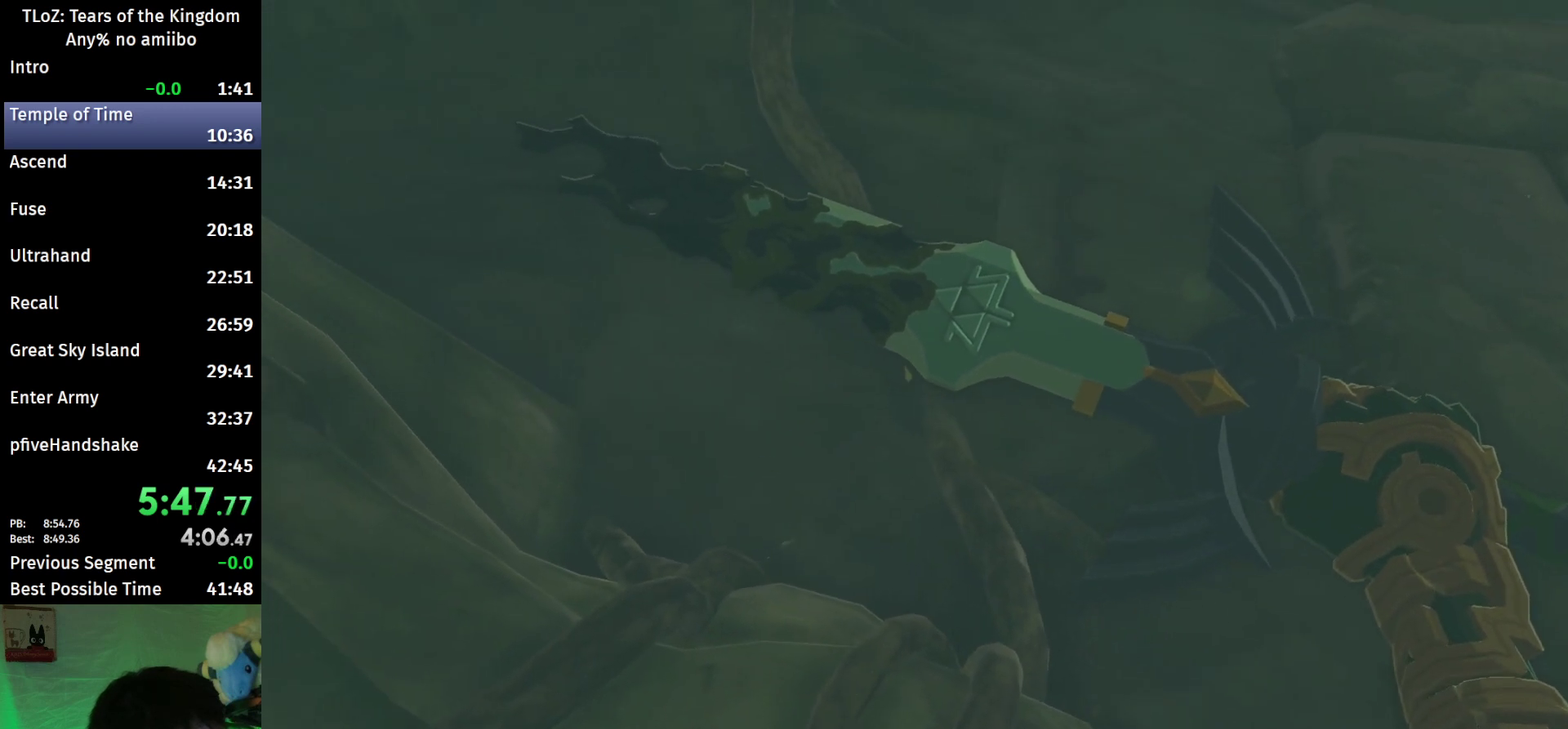
{"buttons": [], "left_stick": "center", "right_stick": "center", "events": []}
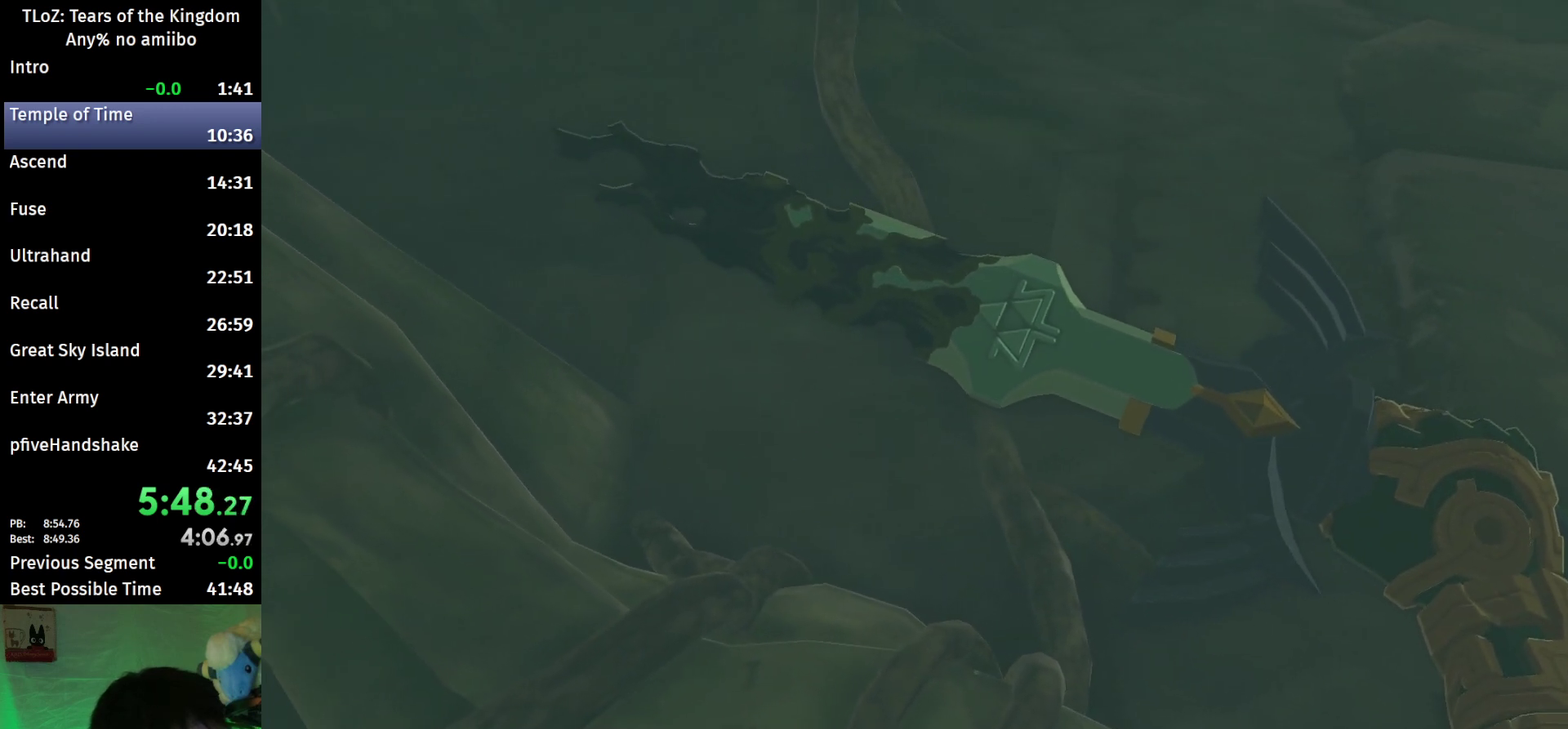
{"buttons": [], "left_stick": "center", "right_stick": "center", "events": []}
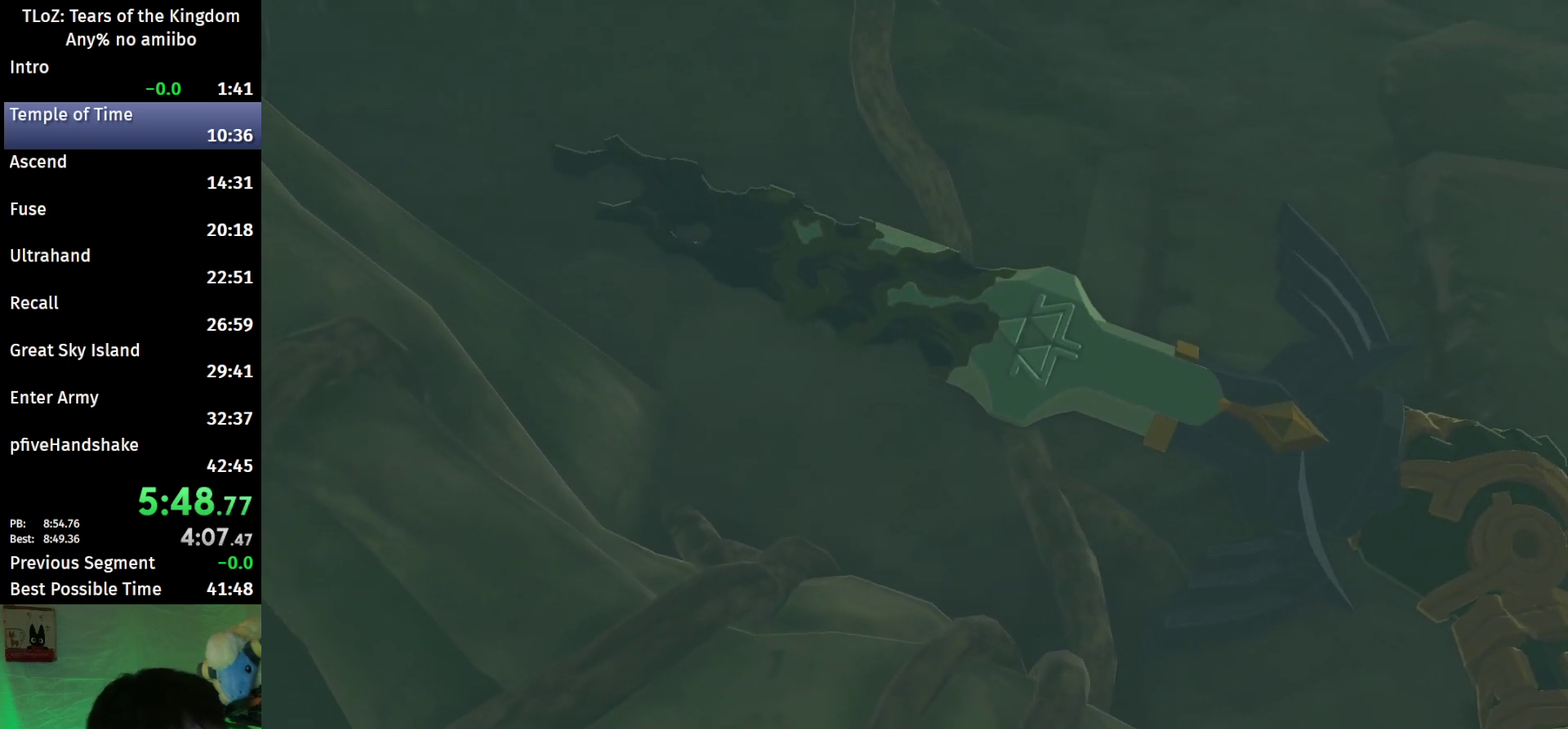
{"buttons": [], "left_stick": "center", "right_stick": "center", "events": []}
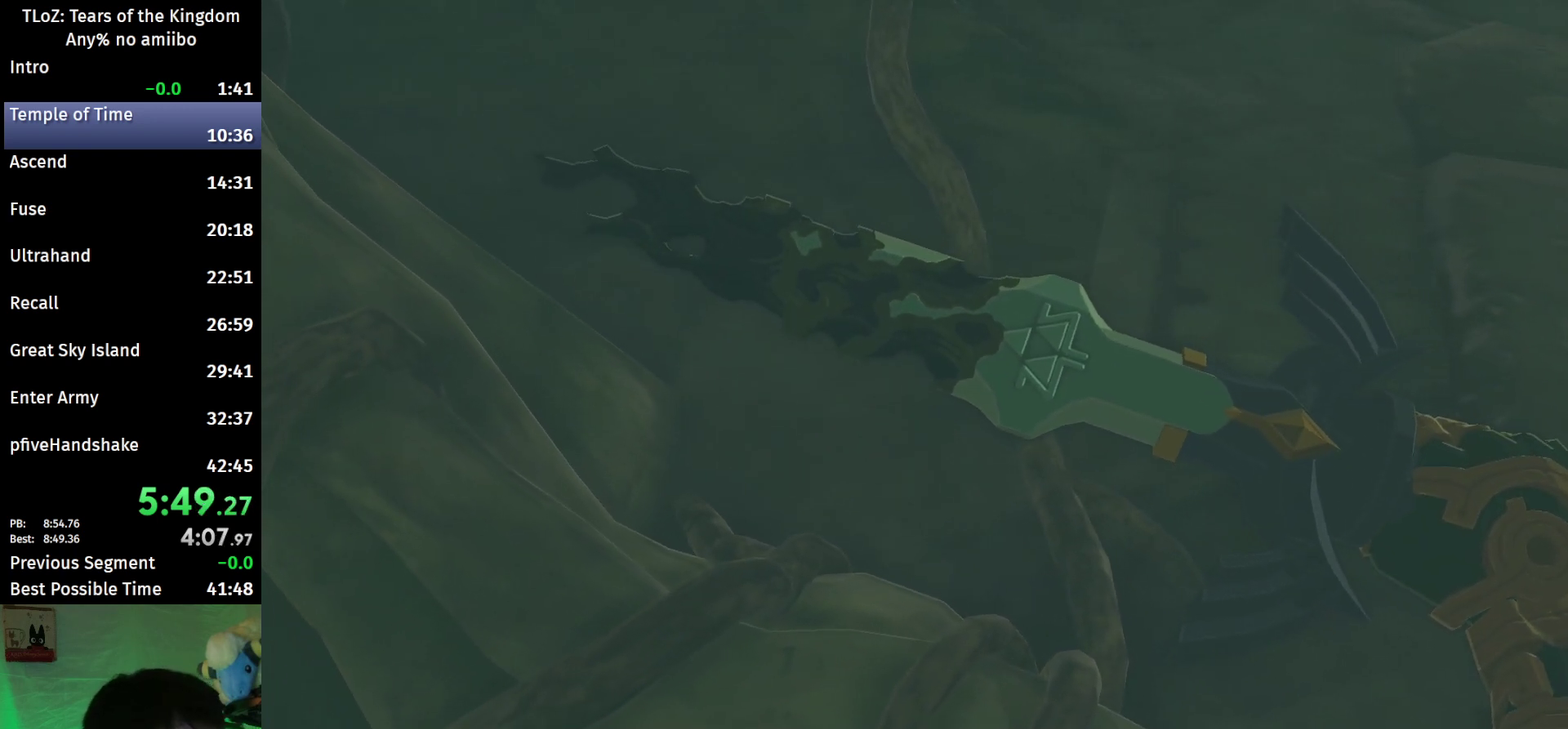
{"buttons": [], "left_stick": "center", "right_stick": "center", "events": []}
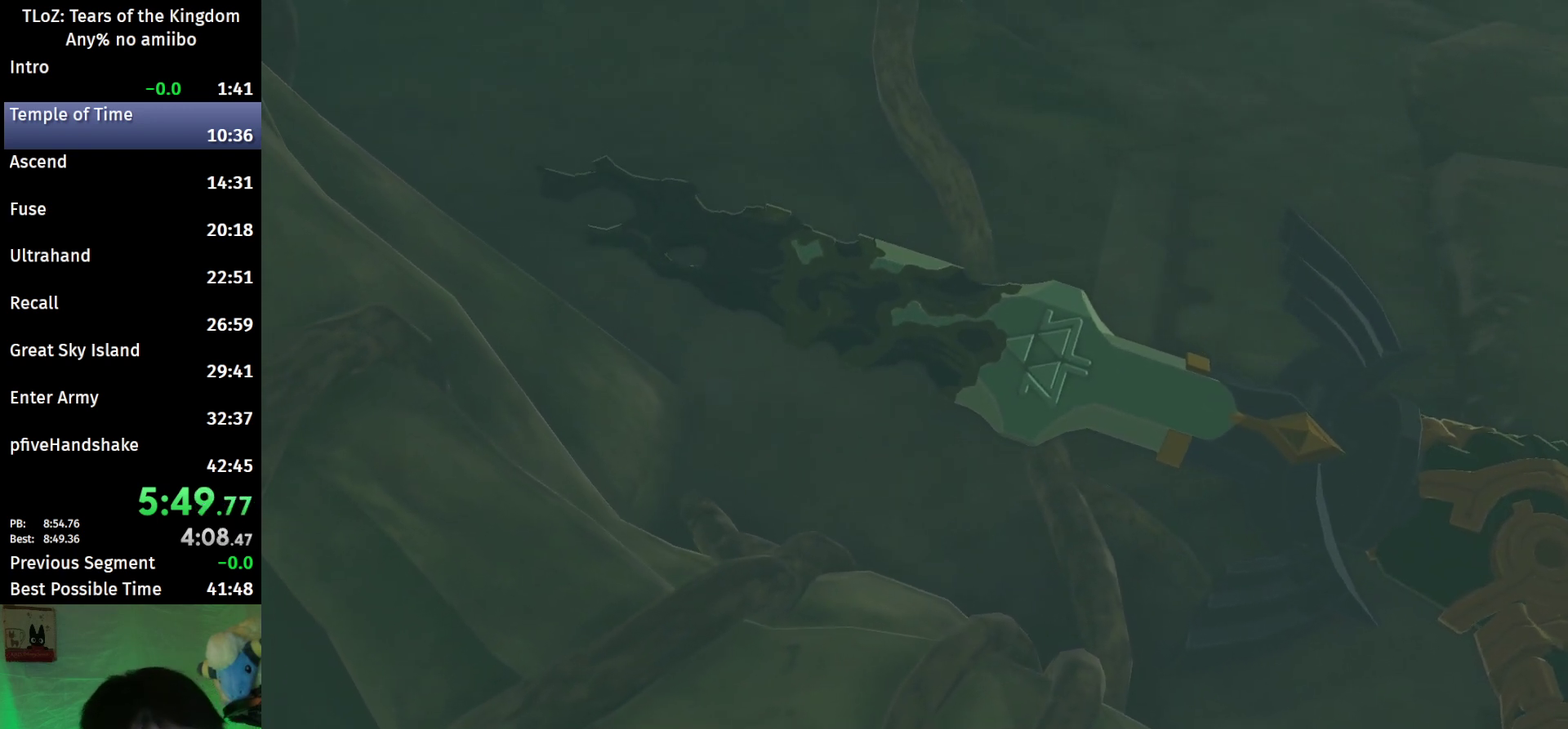
{"buttons": [], "left_stick": "center", "right_stick": "center", "events": []}
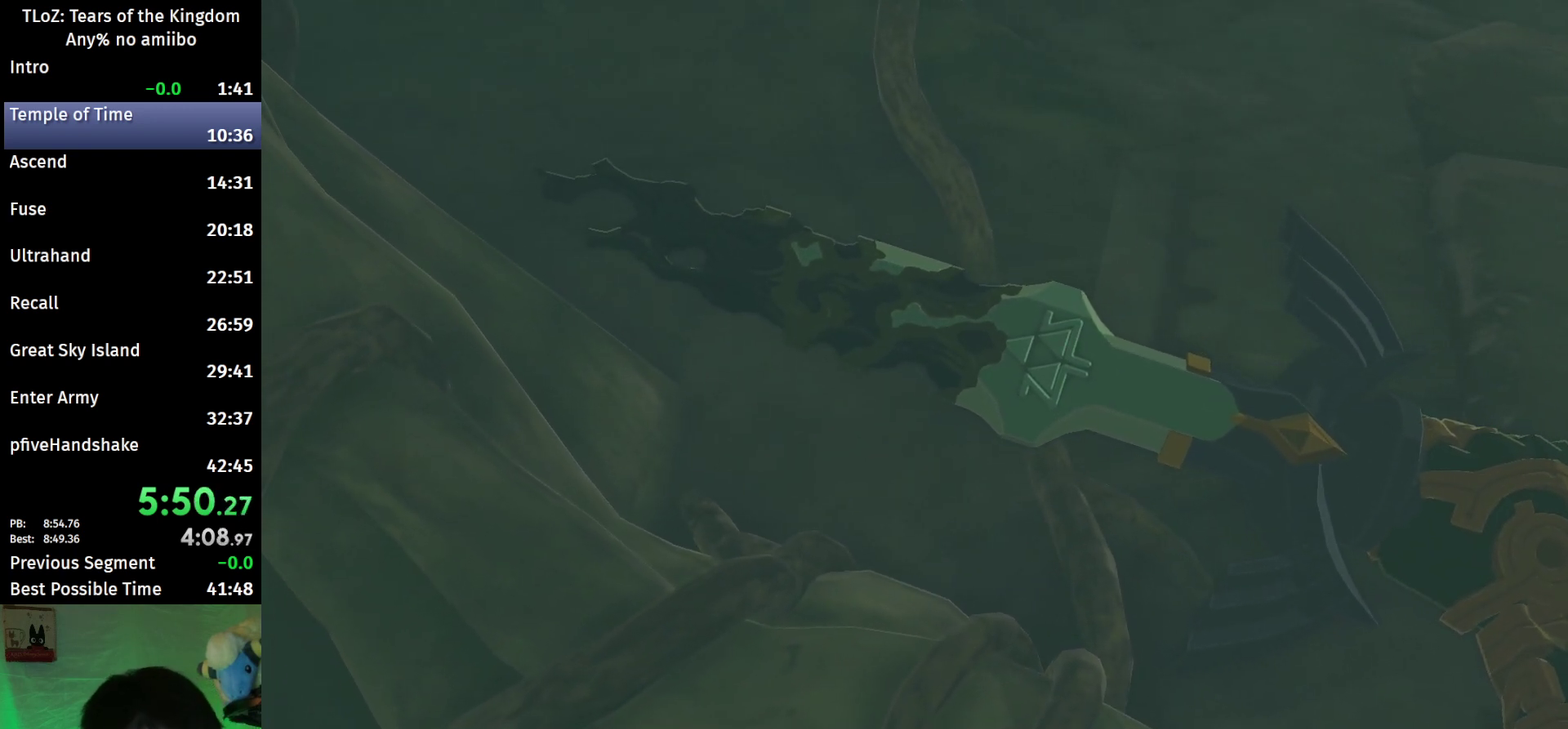
{"buttons": [], "left_stick": "center", "right_stick": "center", "events": []}
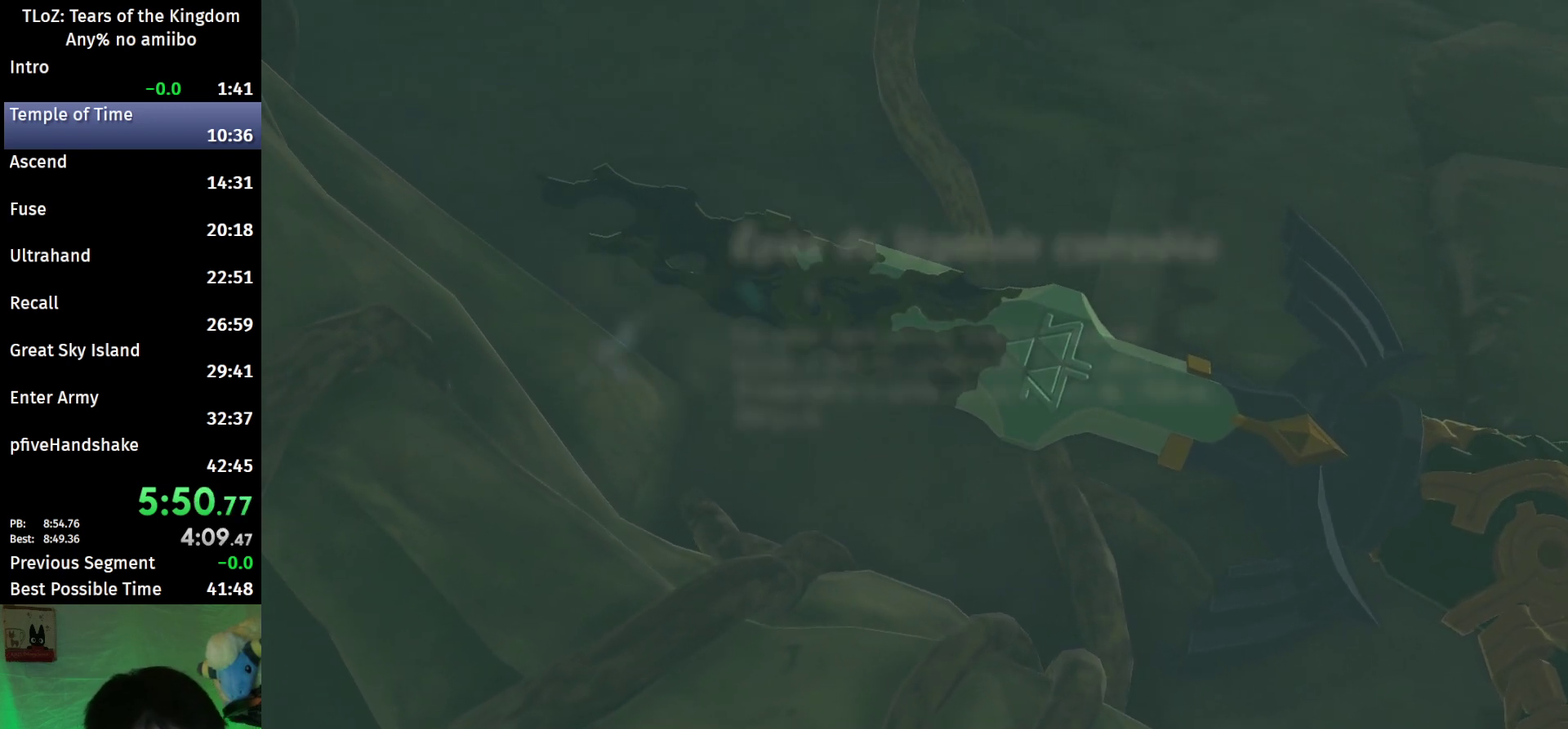
{"buttons": [], "left_stick": "center", "right_stick": "center", "events": []}
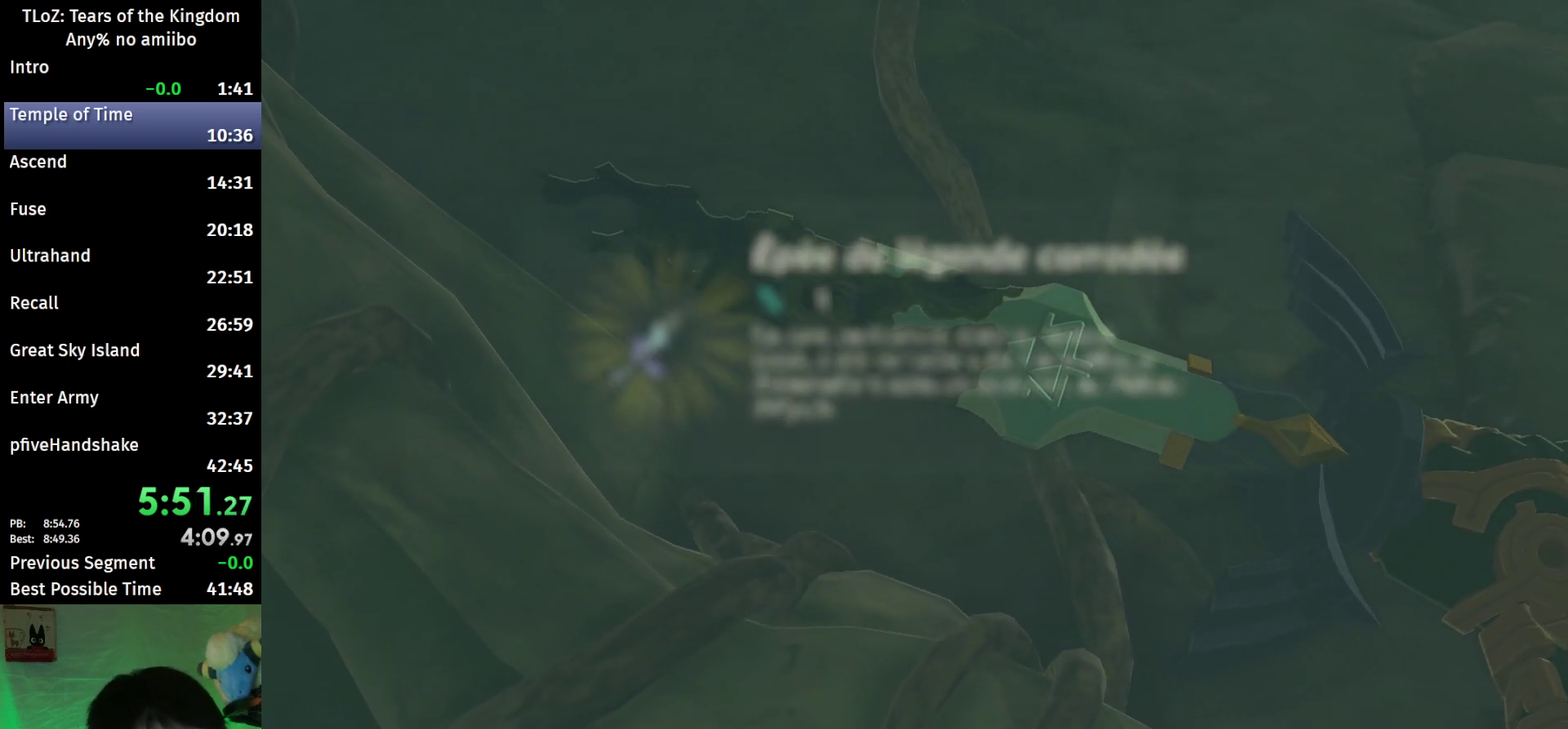
{"buttons": [], "left_stick": "center", "right_stick": "center", "events": [[267, "B", "down"], [333, "B", "up"]]}